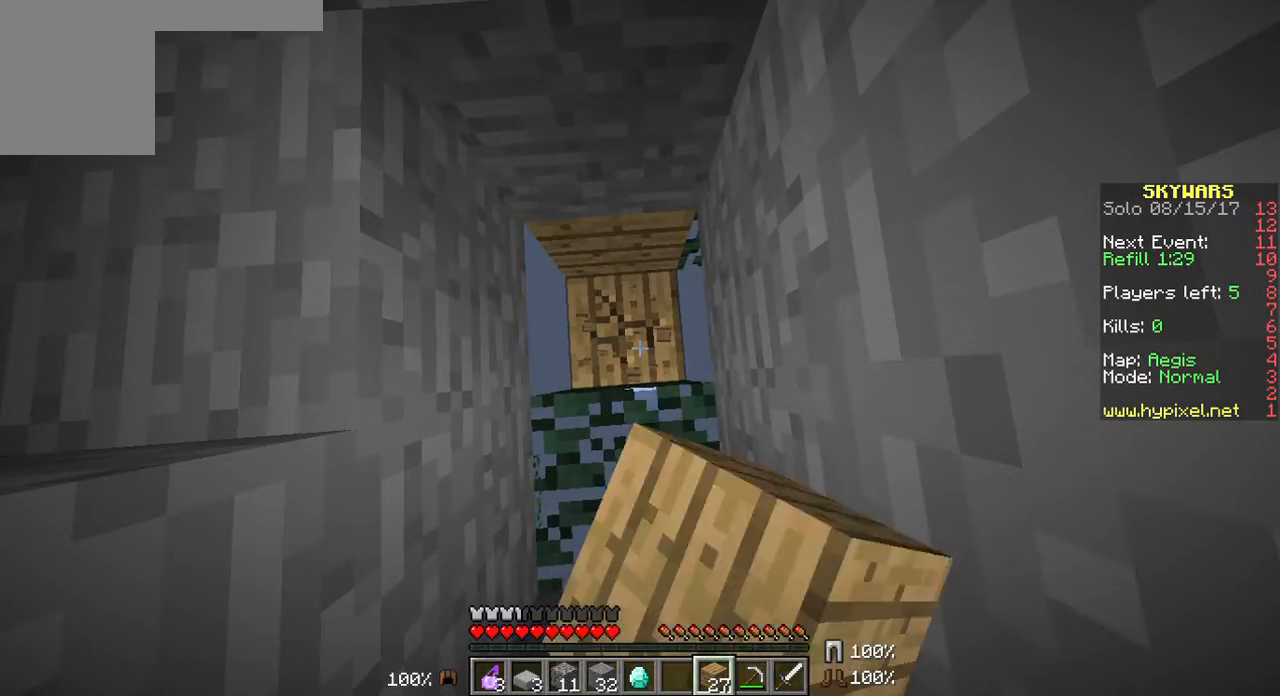
Gameplay with keyboard and mouse; each line is a JSON object with the keys and mouse buttons held at the frame after it. "events" lists presses ("down") and releases ("up") of "a", "d", "s", "w", "mouse_left" and "mouse_right" between this image and that frame as [ms after this image, input, new state], when the widget could be followed in between. "mouse_left", "mouse_right" = the "left", "right" buttons of the "mouse" list. No other keys are recorded. Fast repeated clicks can show as one long hold. Mouse movement is not recorded.
{"keys": [], "mouse": ["left"], "events": []}
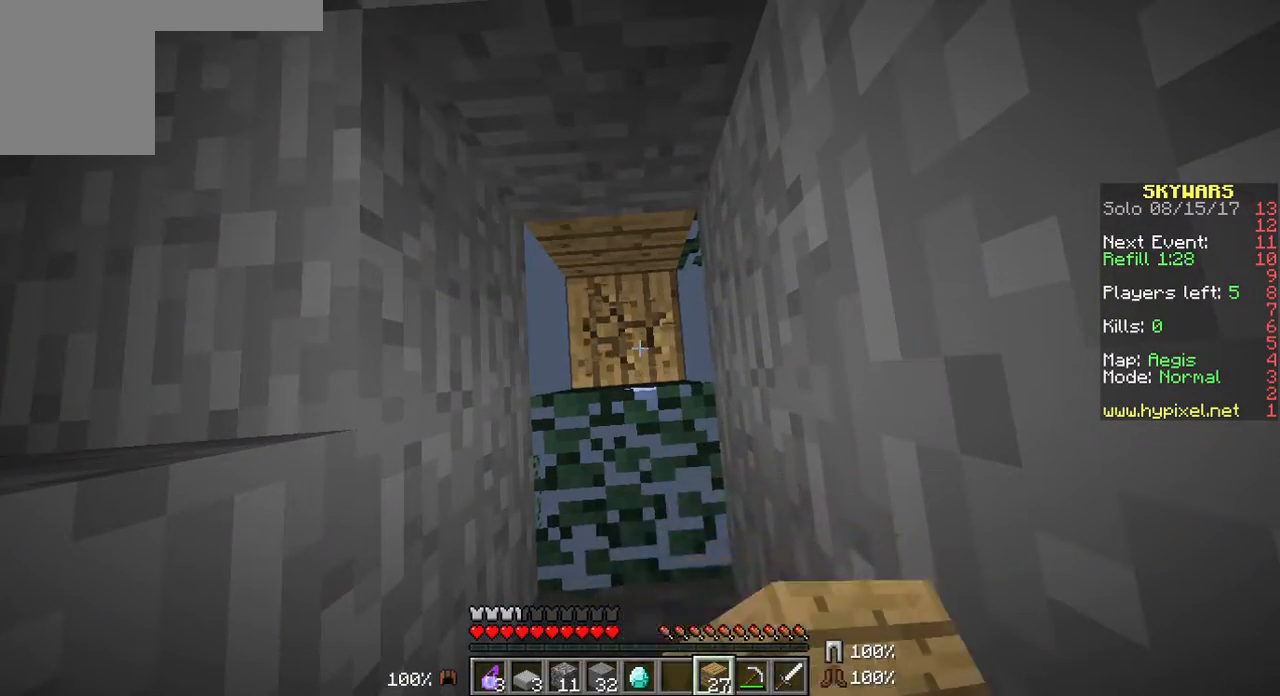
{"keys": [], "mouse": ["left"], "events": []}
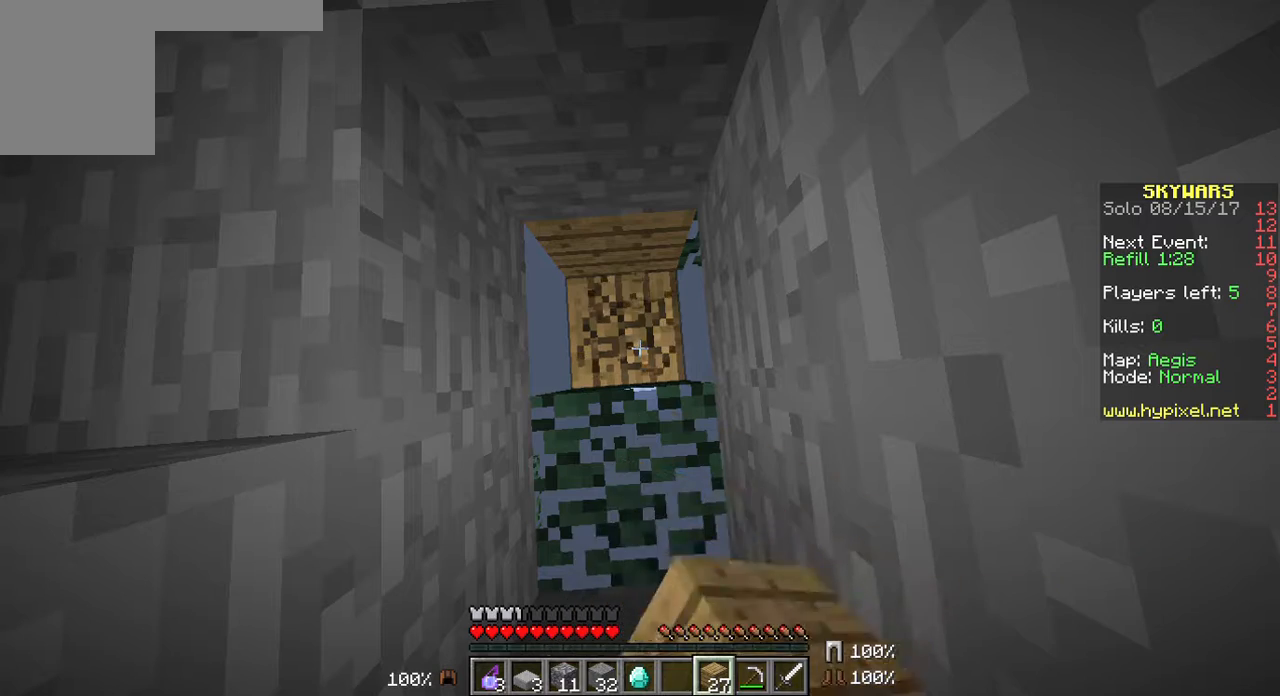
{"keys": [], "mouse": ["left"], "events": []}
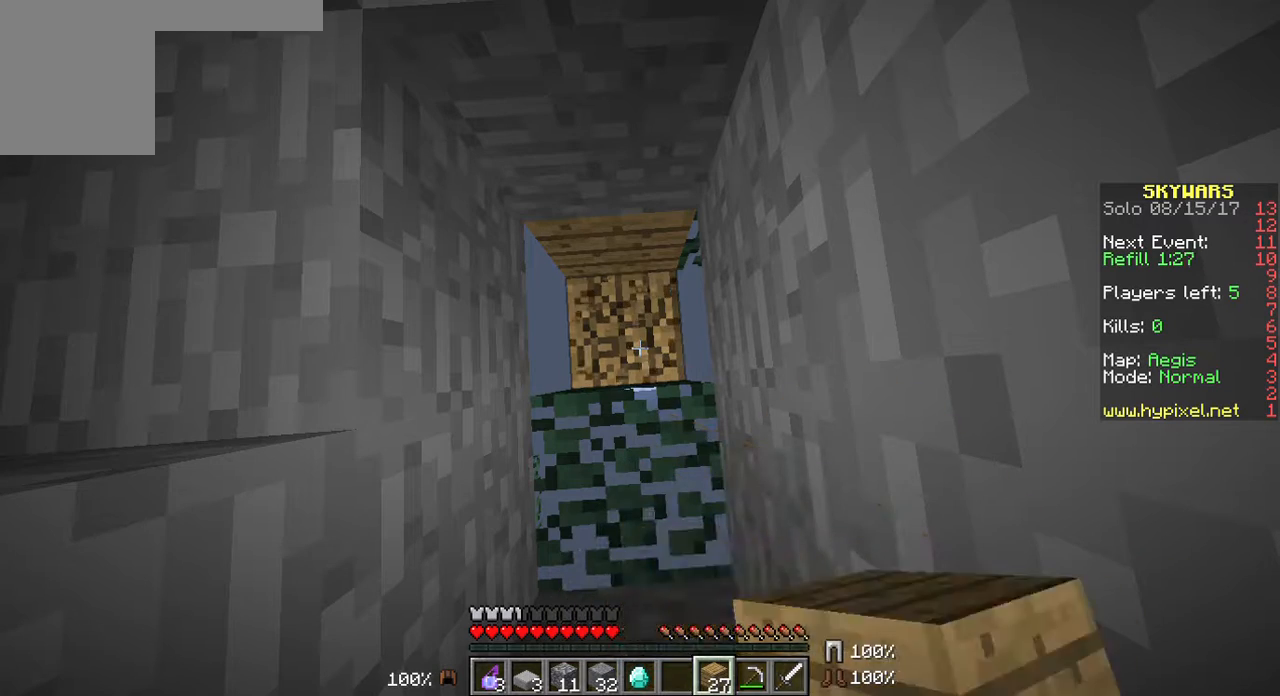
{"keys": [], "mouse": ["left"], "events": []}
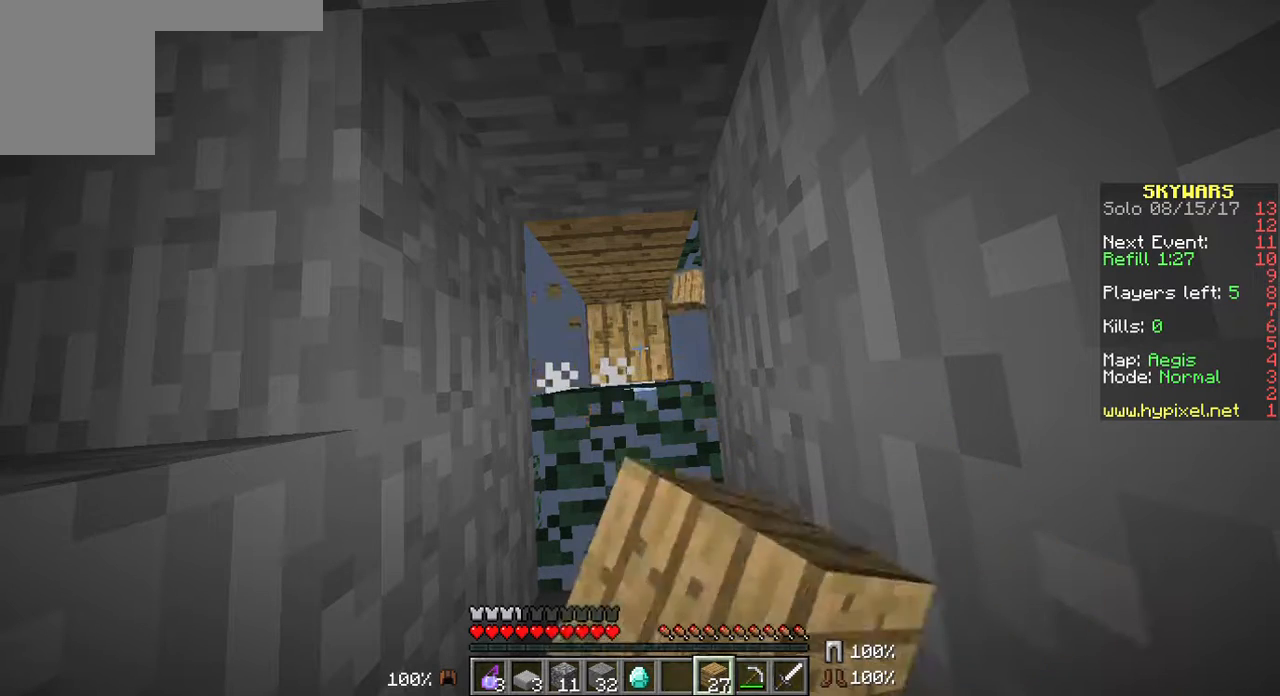
{"keys": [], "mouse": ["left"], "events": []}
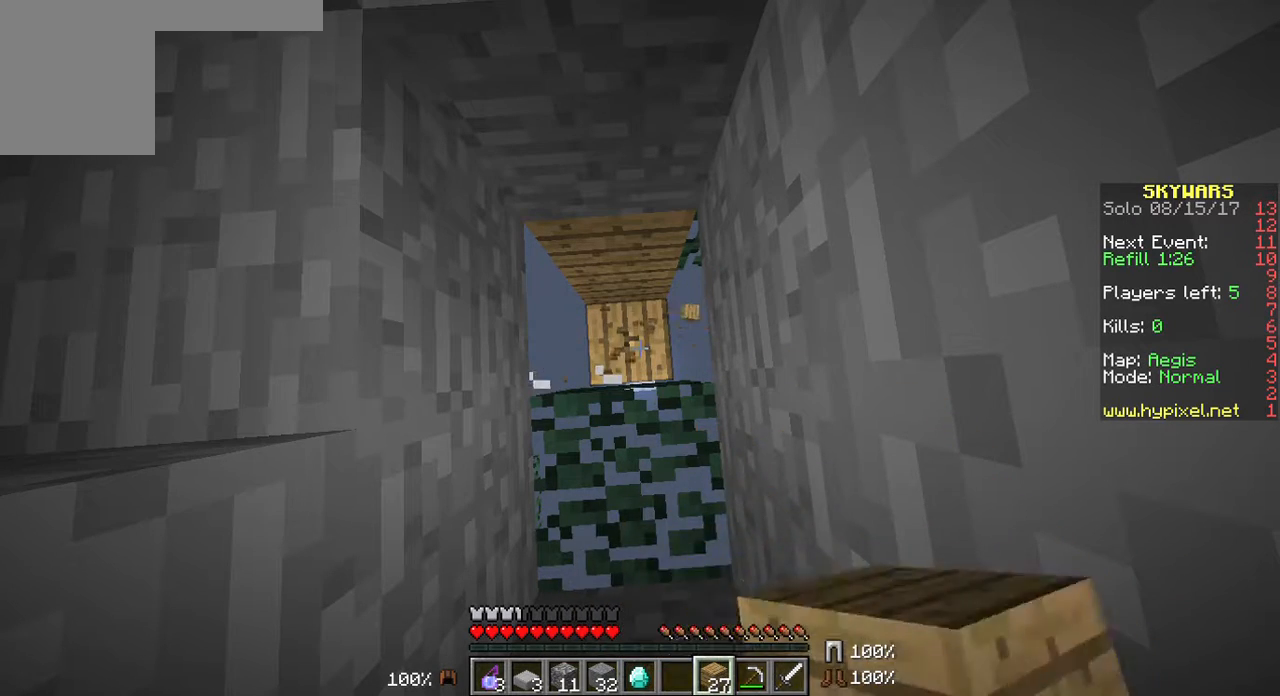
{"keys": [], "mouse": ["left"], "events": []}
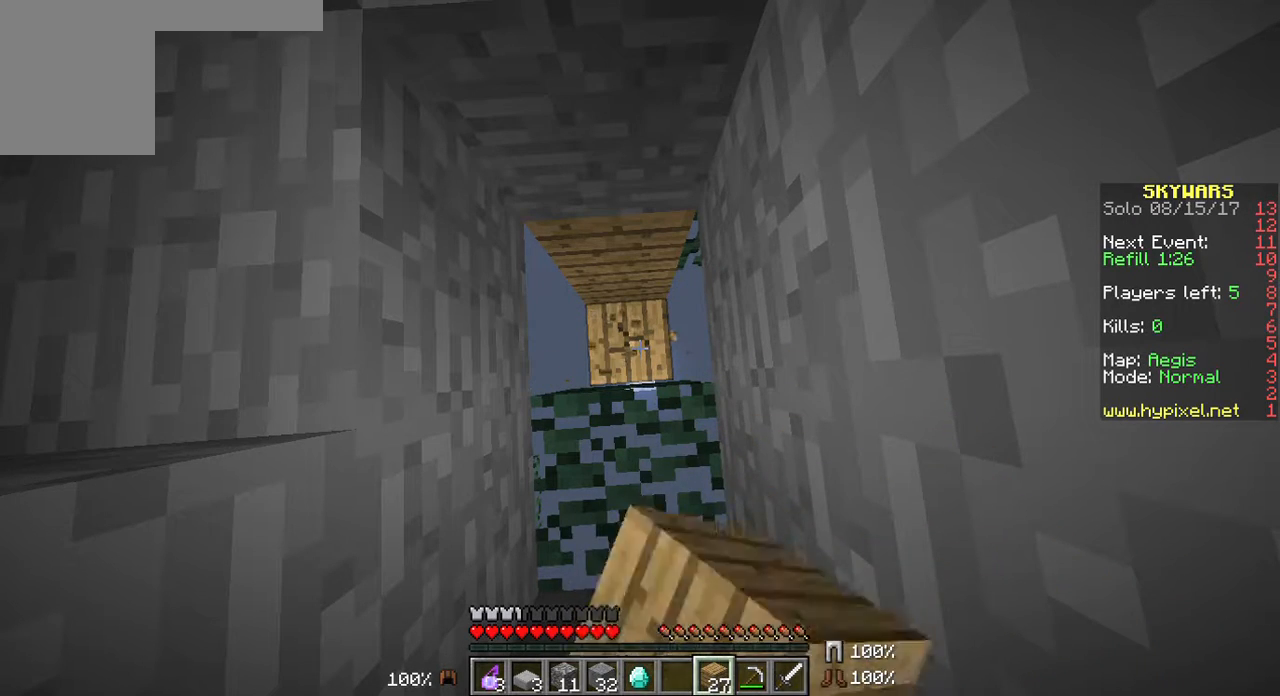
{"keys": [], "mouse": ["left"], "events": []}
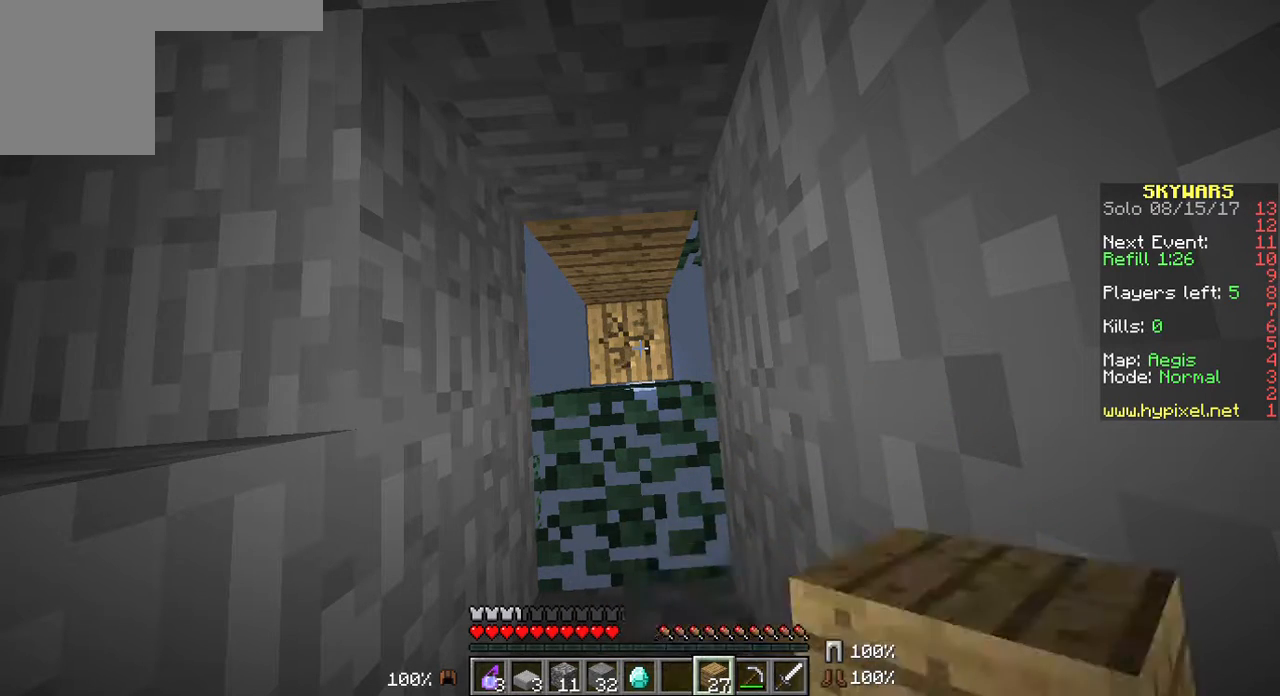
{"keys": [], "mouse": ["left"], "events": []}
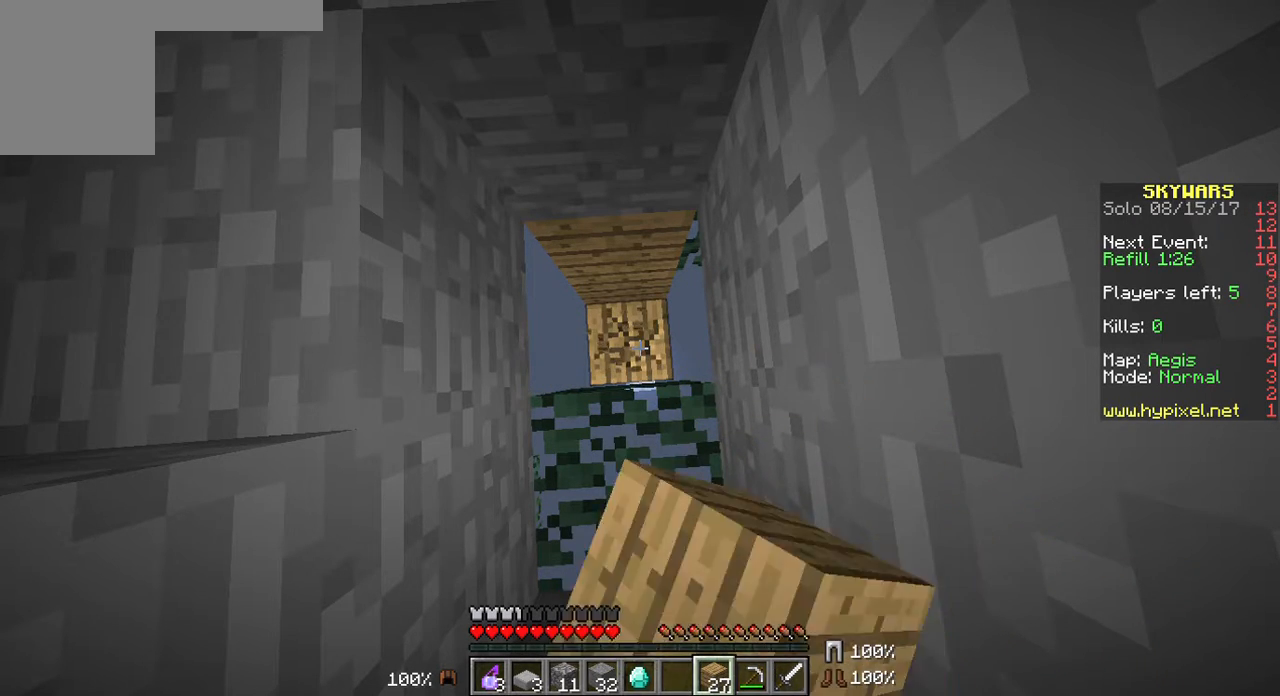
{"keys": [], "mouse": ["left"], "events": []}
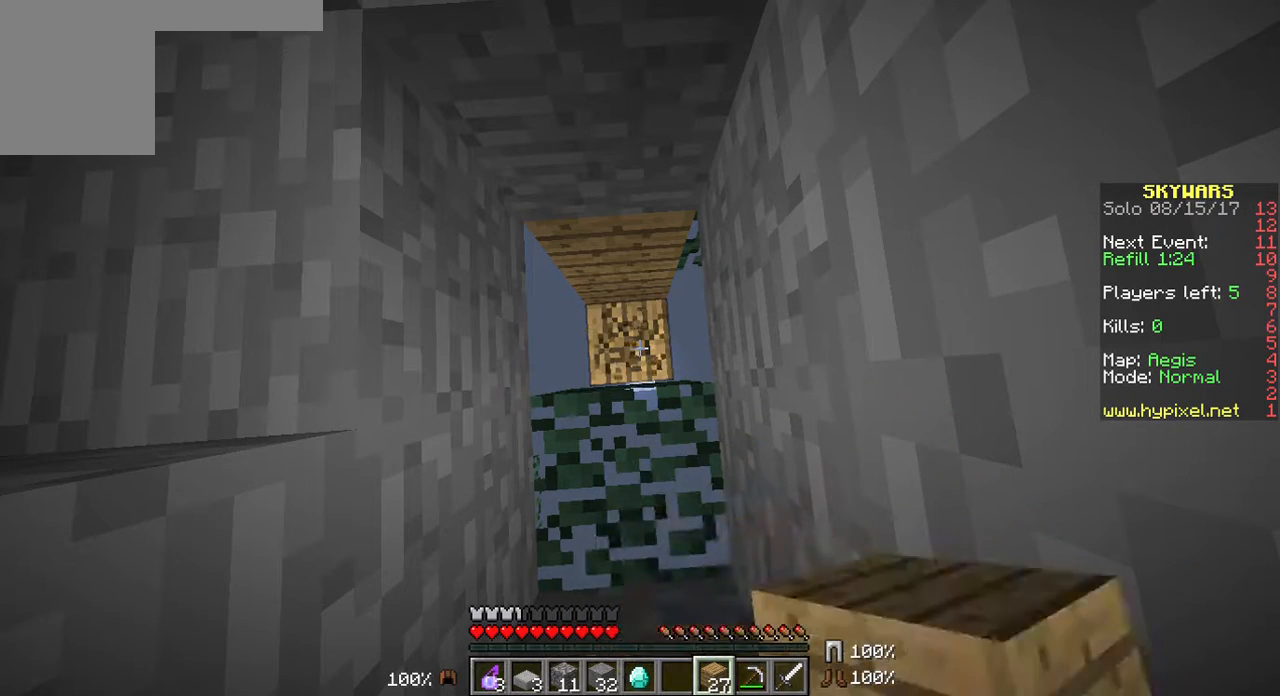
{"keys": [], "mouse": ["left"], "events": []}
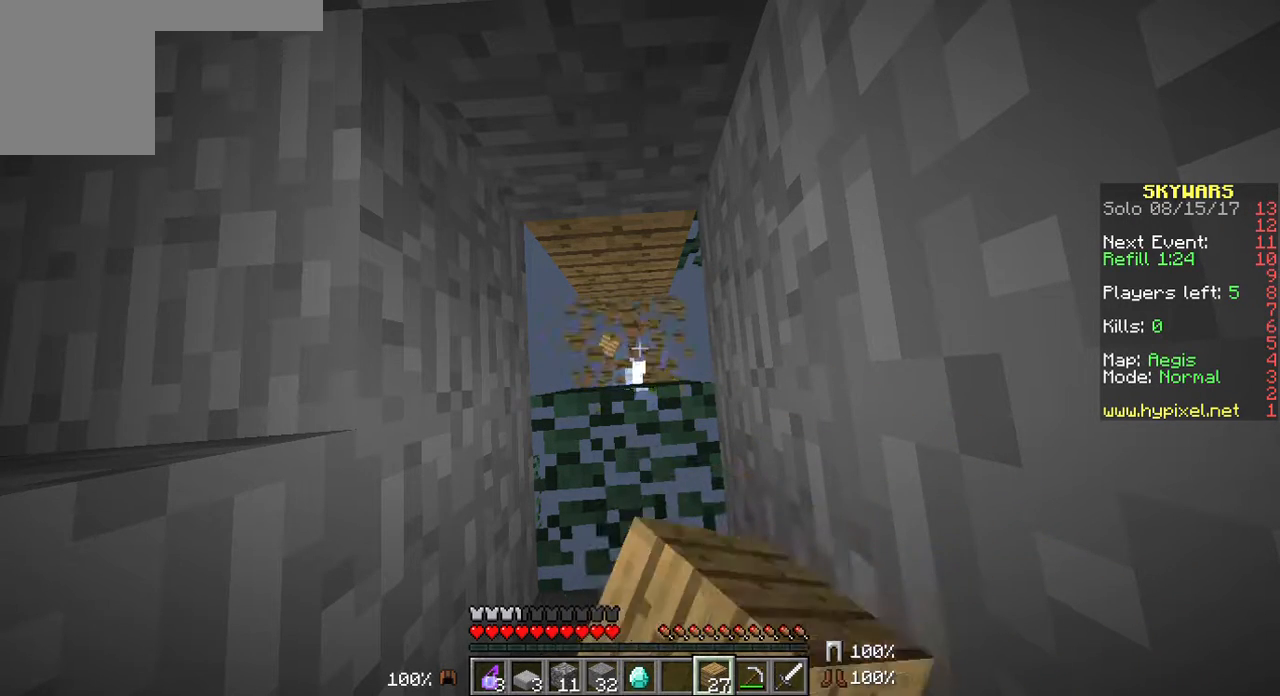
{"keys": ["s"], "mouse": [], "events": [[358, "mouse_left", "up"], [394, "s", "down"]]}
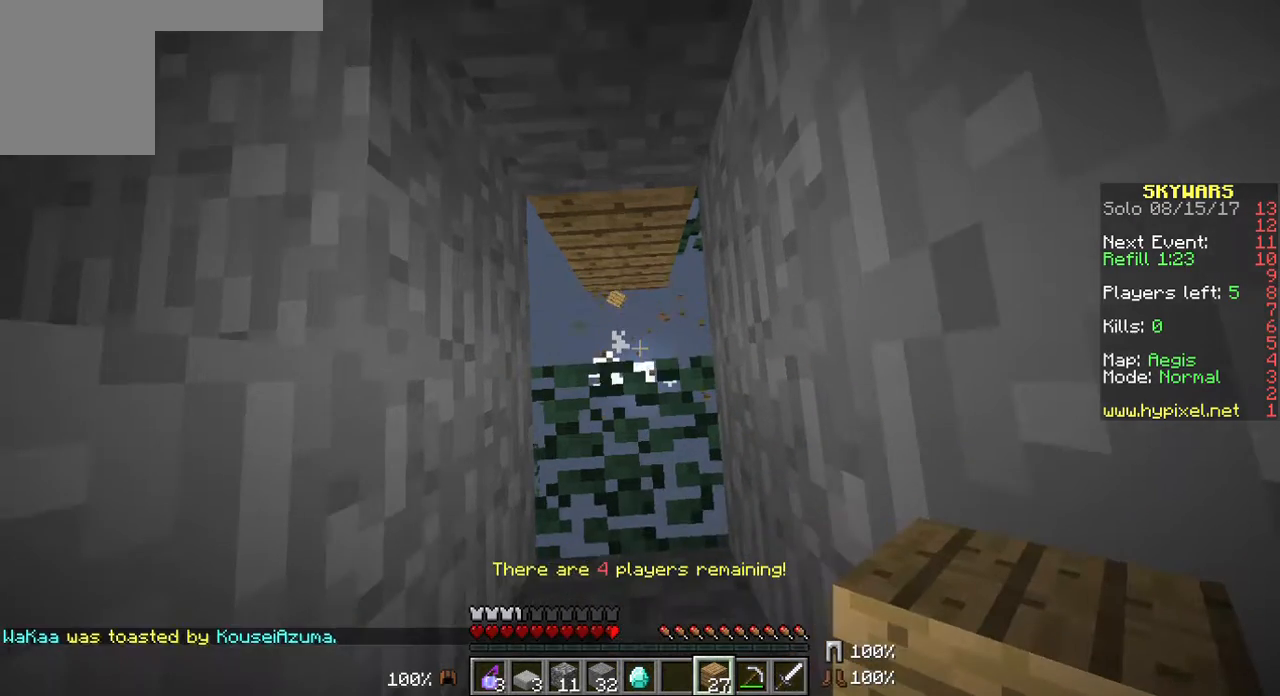
{"keys": [], "mouse": ["right"], "events": [[250, "s", "up"], [501, "mouse_right", "down"]]}
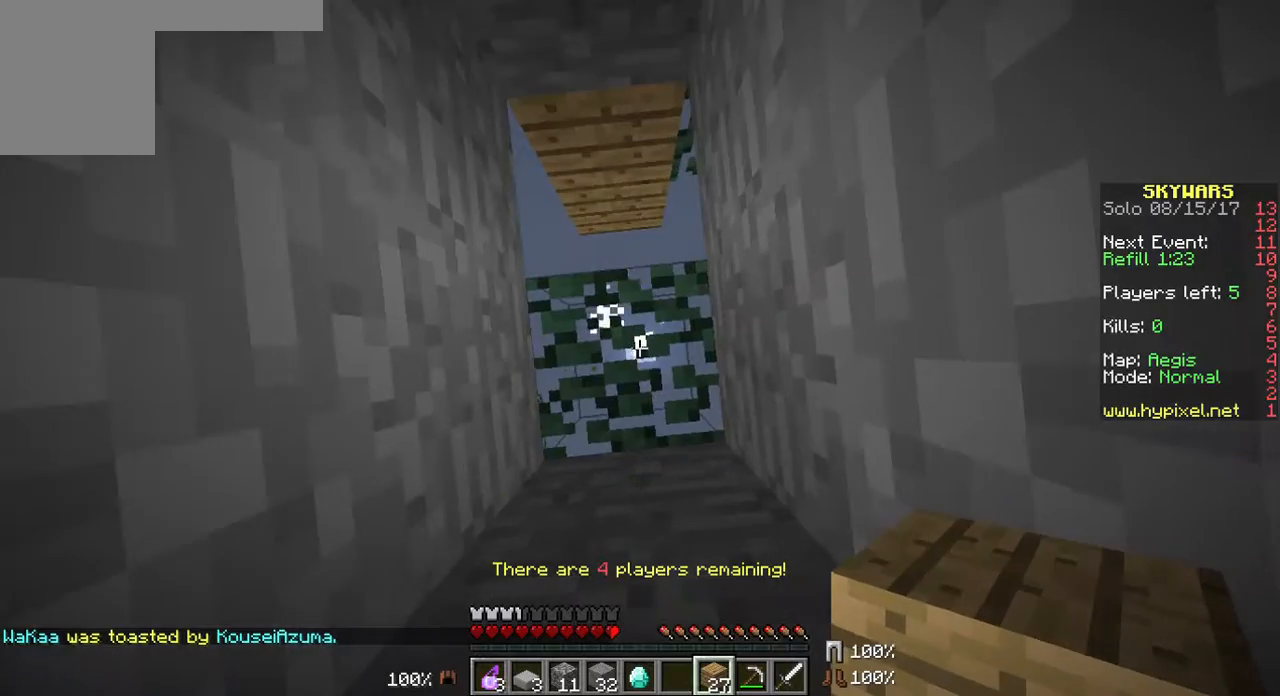
{"keys": [], "mouse": [], "events": [[143, "mouse_right", "up"]]}
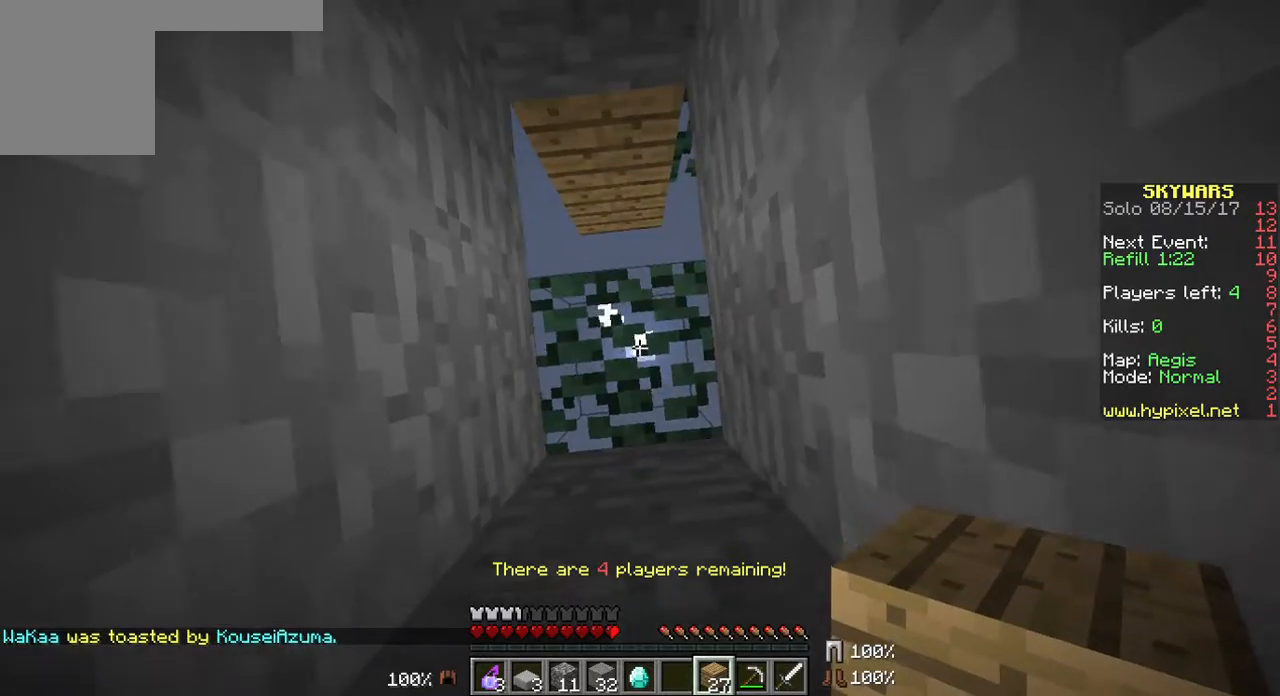
{"keys": [], "mouse": [], "events": []}
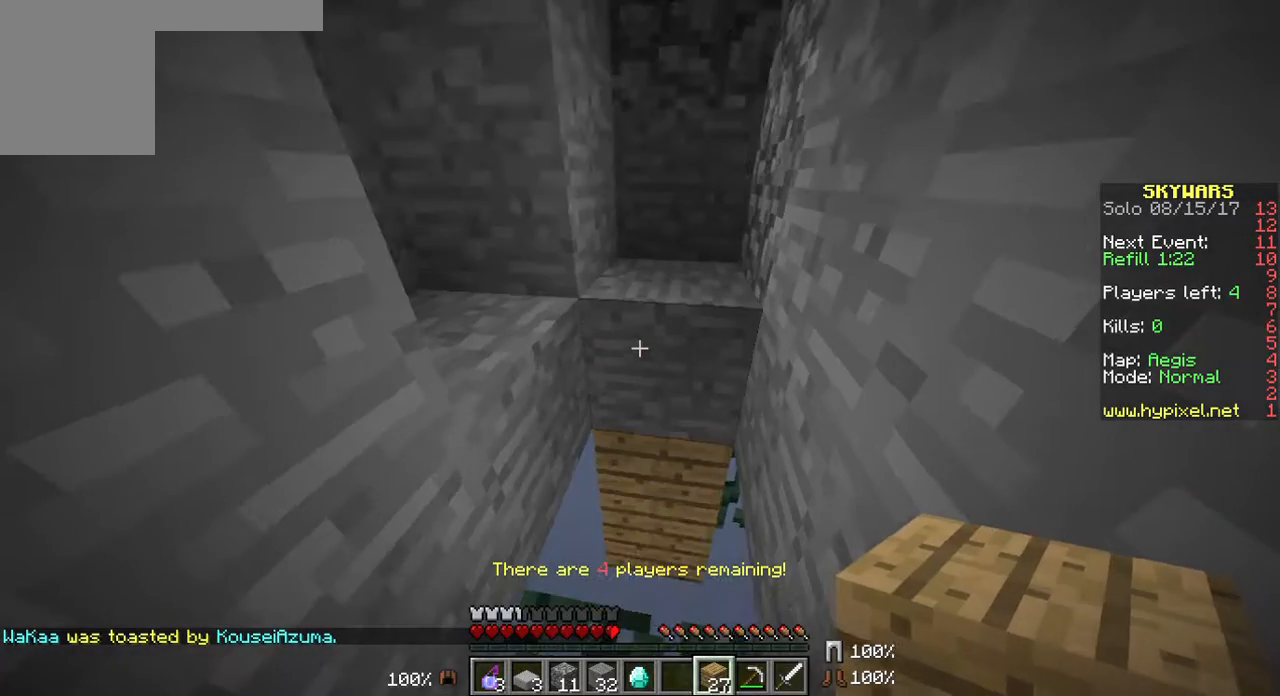
{"keys": [], "mouse": [], "events": []}
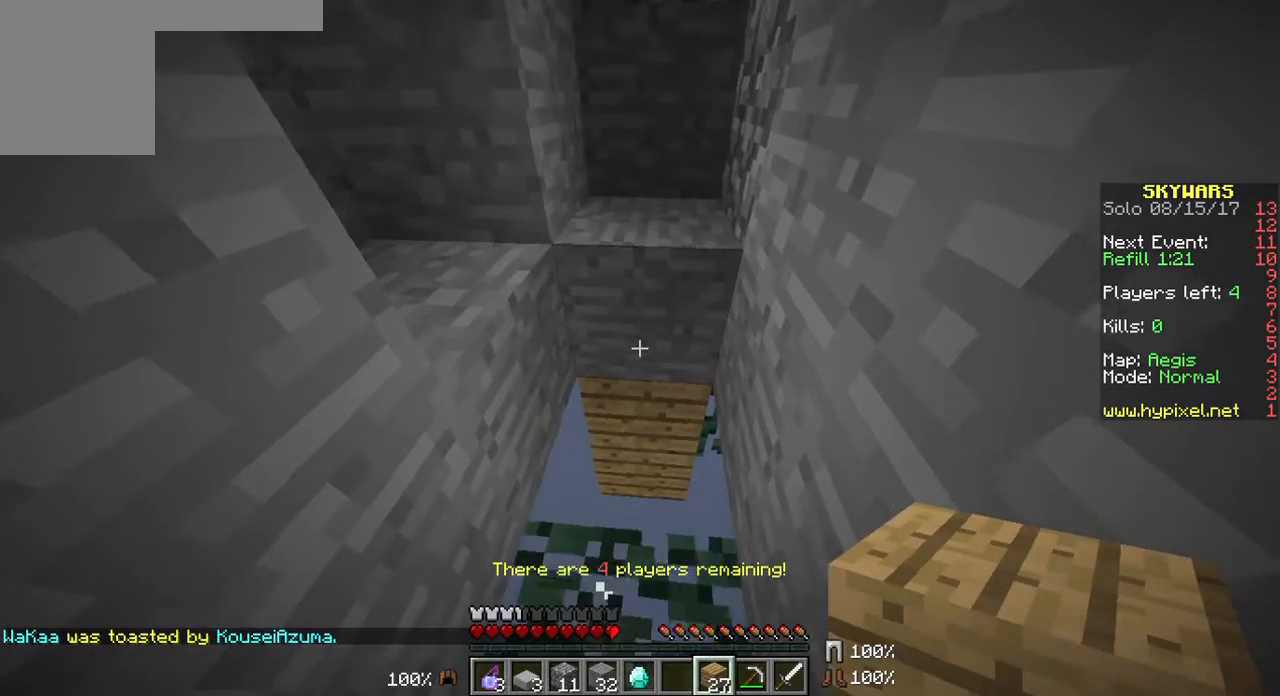
{"keys": [], "mouse": [], "events": []}
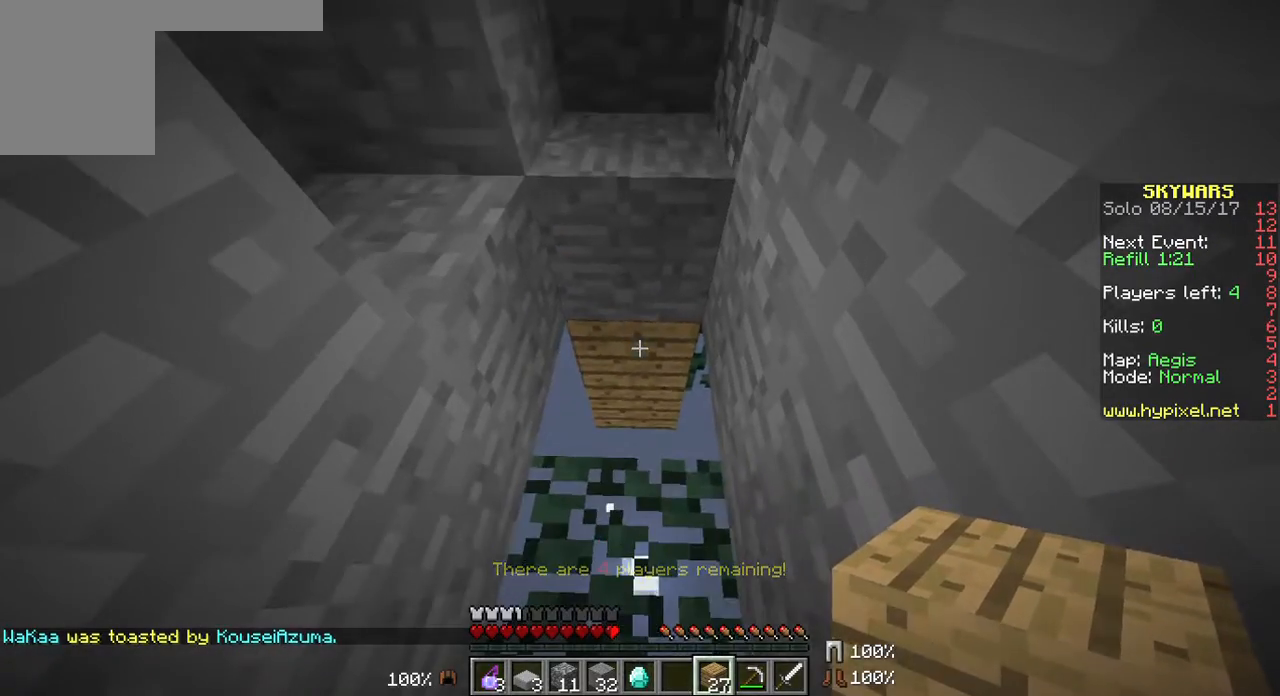
{"keys": ["w"], "mouse": [], "events": [[71, "mouse_right", "down"], [143, "mouse_right", "up"], [179, "w", "down"]]}
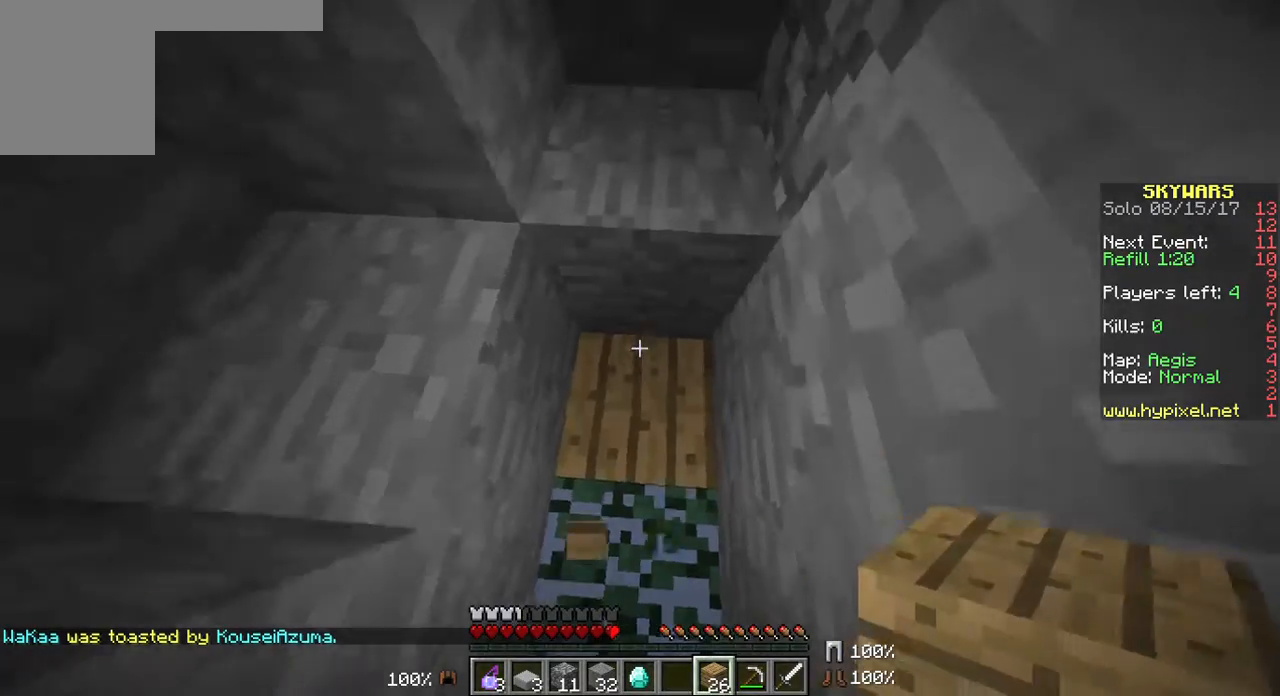
{"keys": [], "mouse": [], "events": [[143, "w", "up"]]}
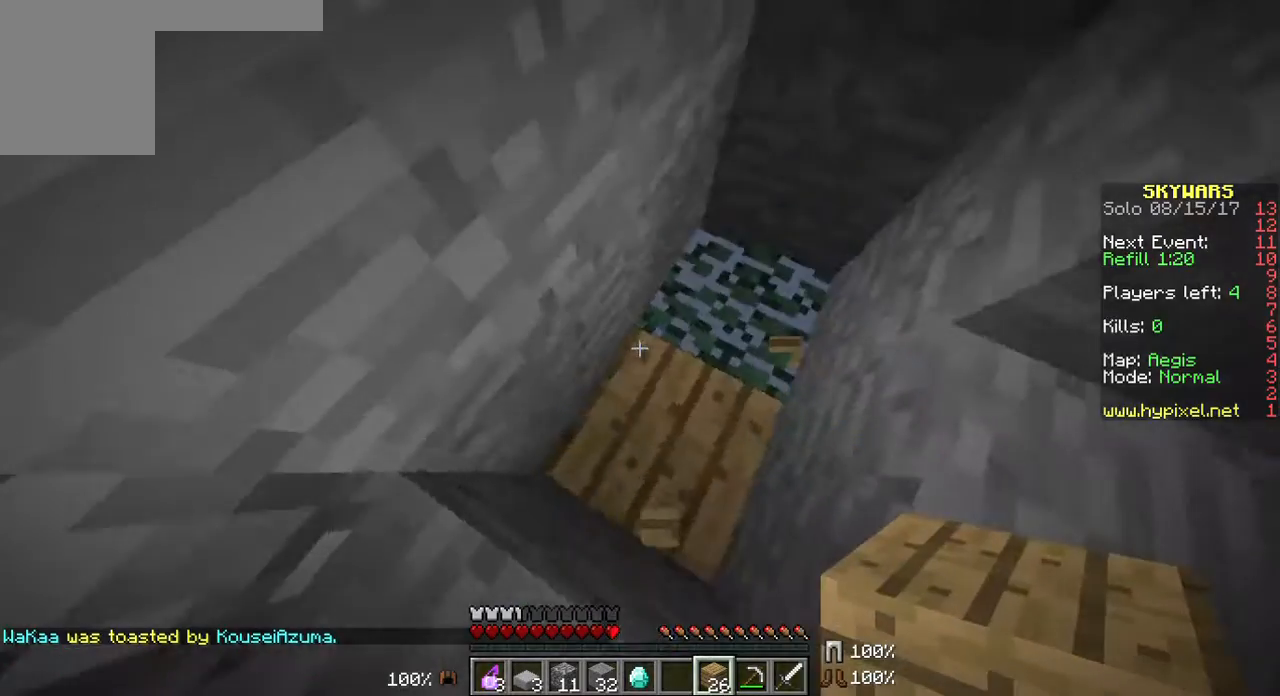
{"keys": [], "mouse": [], "events": [[286, "mouse_right", "down"], [394, "mouse_right", "up"]]}
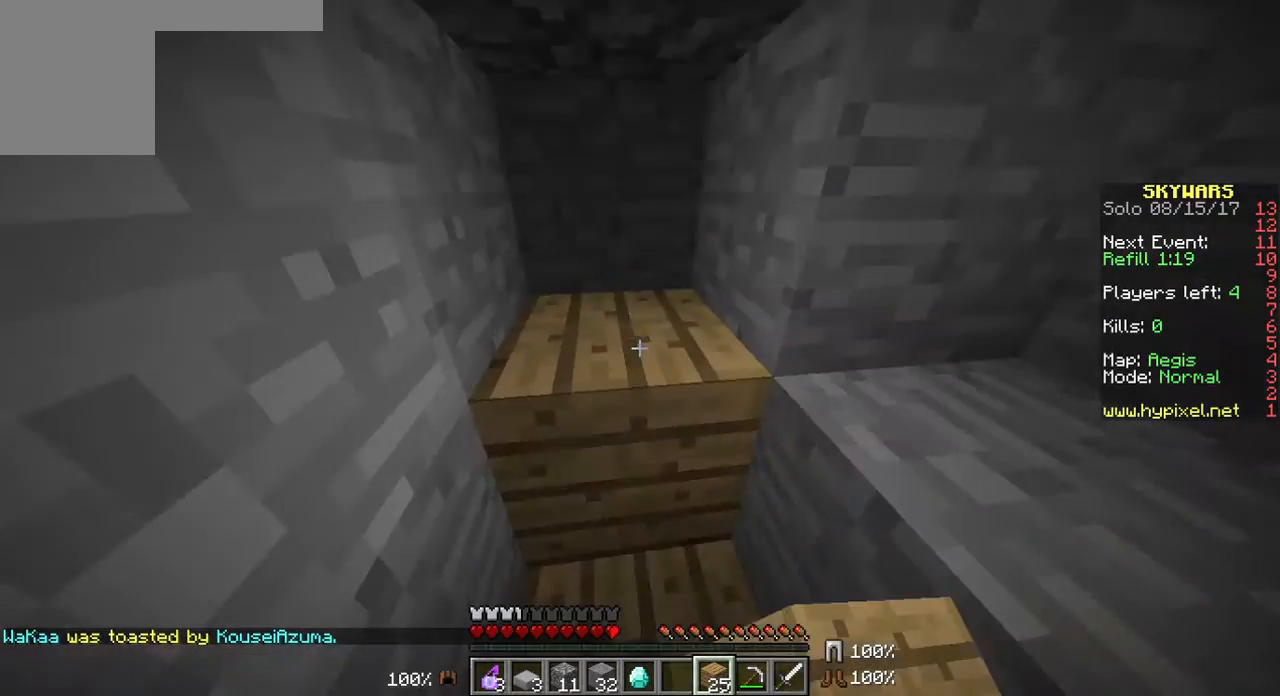
{"keys": [], "mouse": [], "events": [[179, "mouse_right", "down"], [322, "mouse_right", "up"]]}
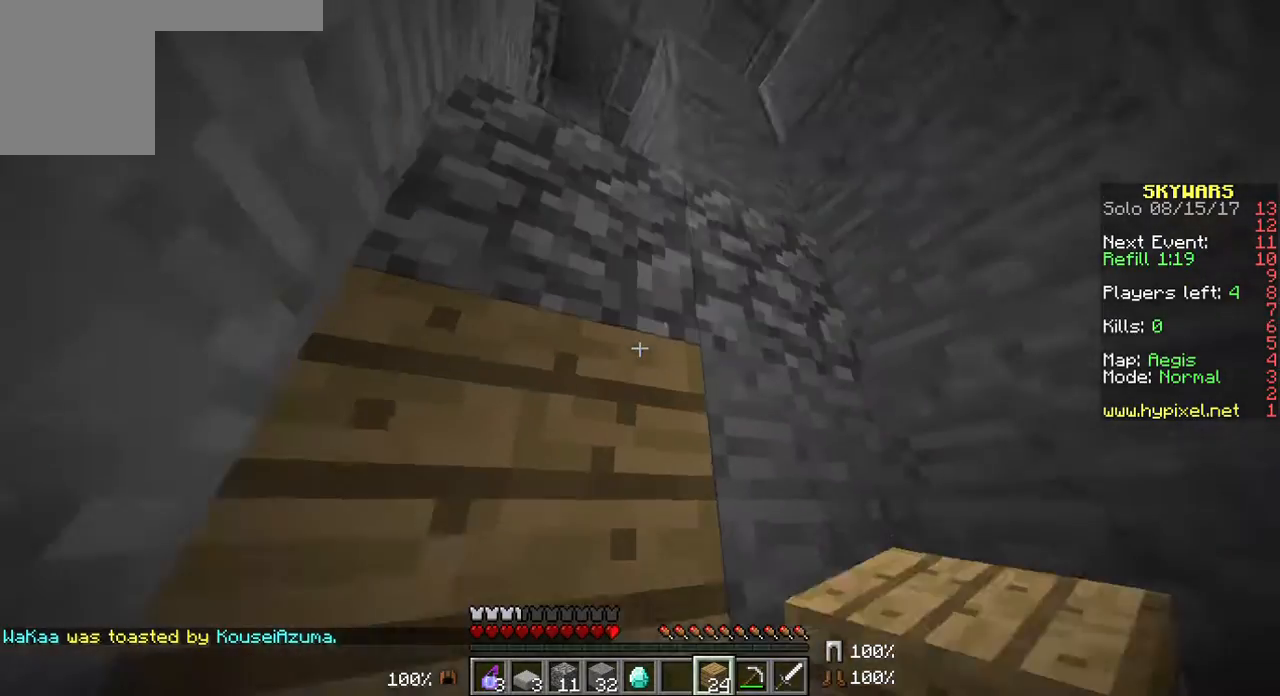
{"keys": [], "mouse": [], "events": []}
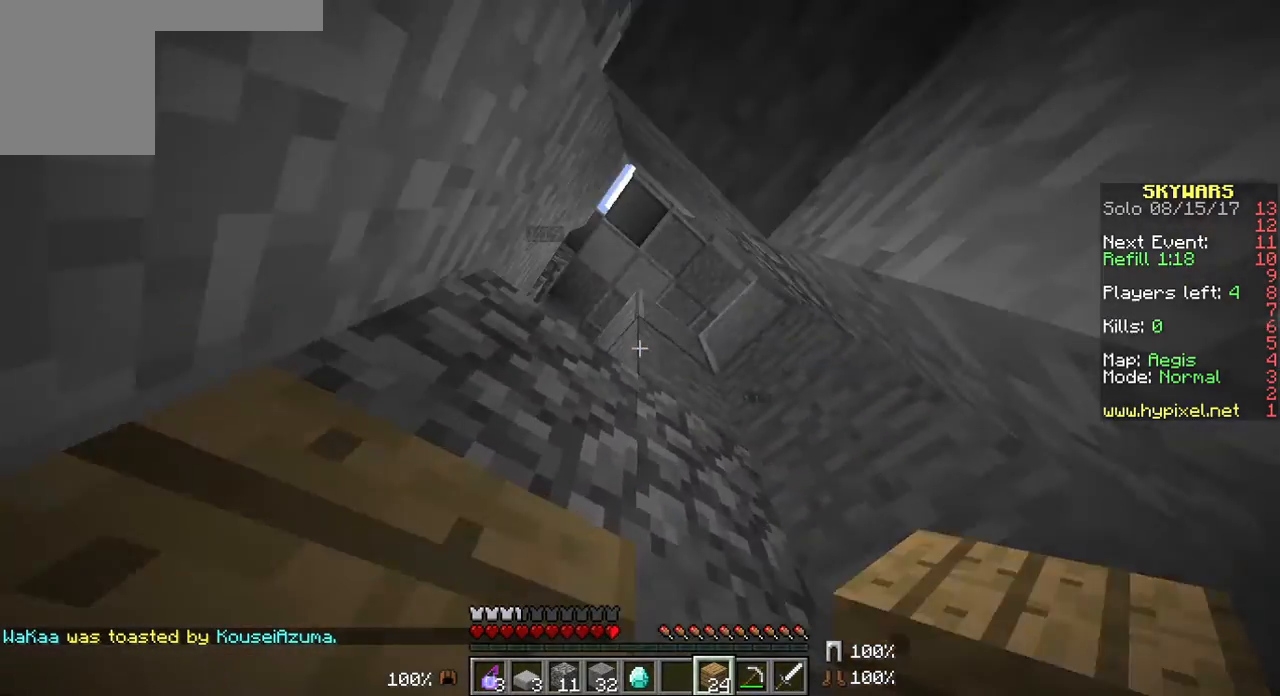
{"keys": ["s"], "mouse": [], "events": [[321, "s", "down"]]}
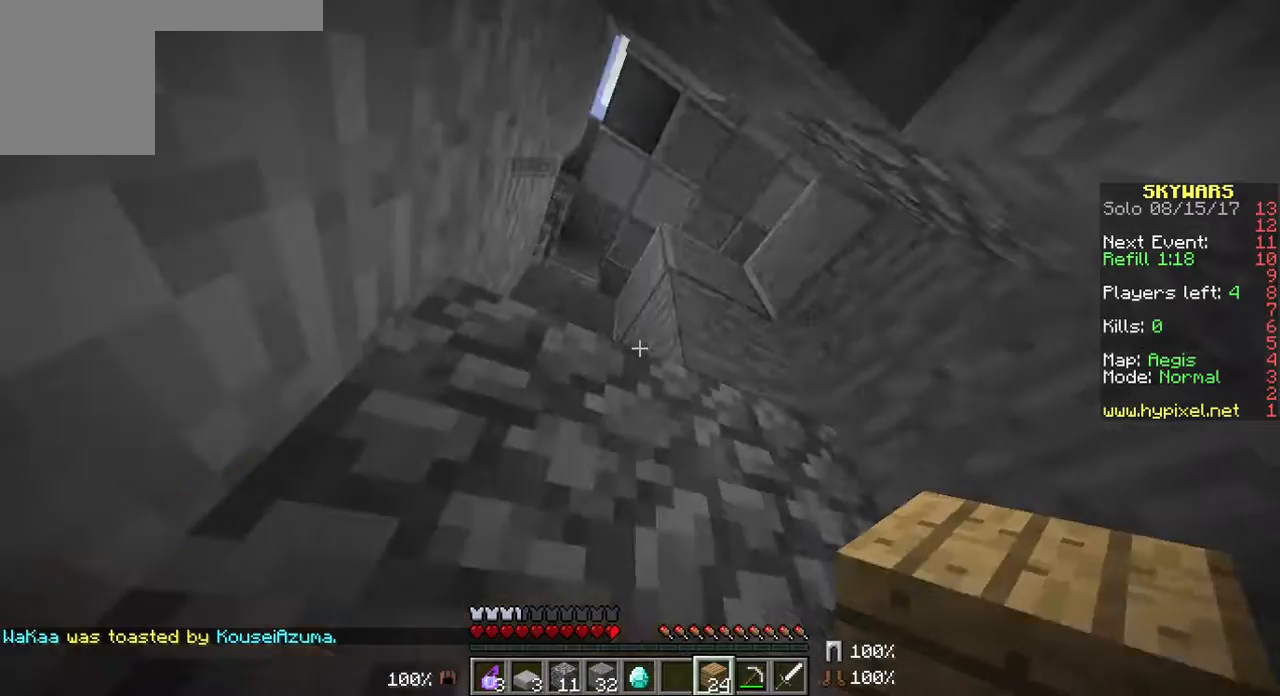
{"keys": [], "mouse": ["left"], "events": [[251, "s", "up"], [501, "mouse_left", "down"]]}
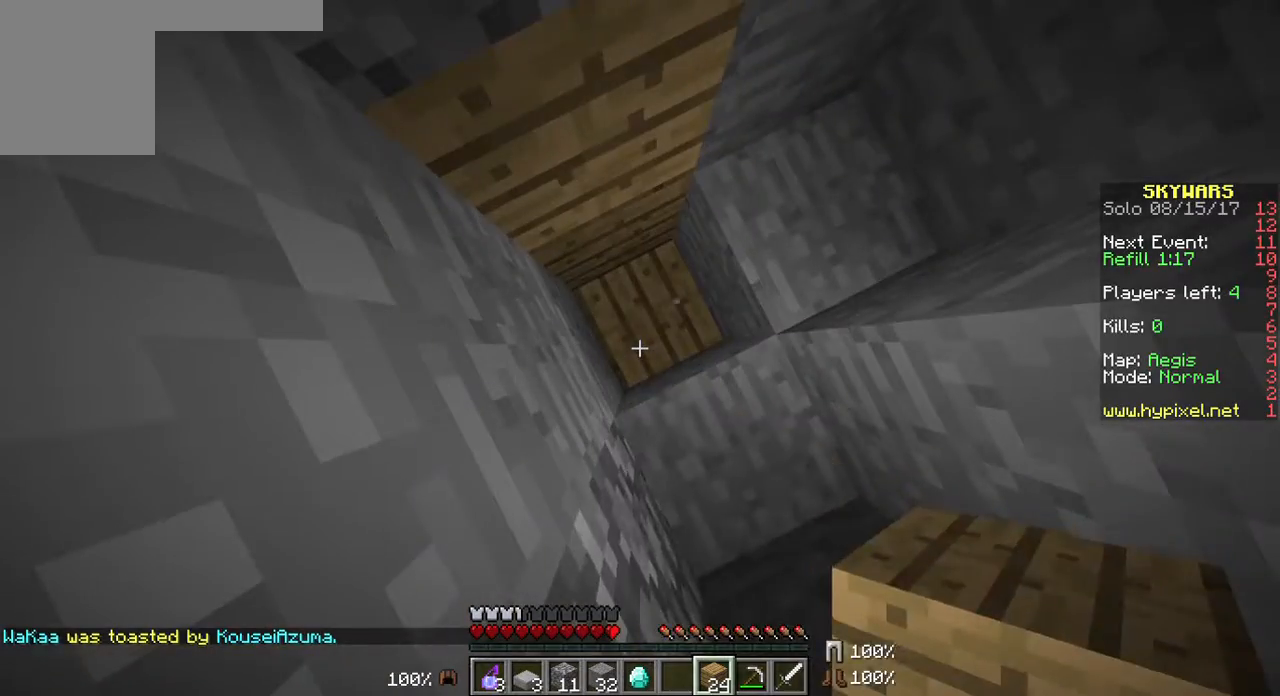
{"keys": ["s"], "mouse": ["left"], "events": [[501, "s", "down"]]}
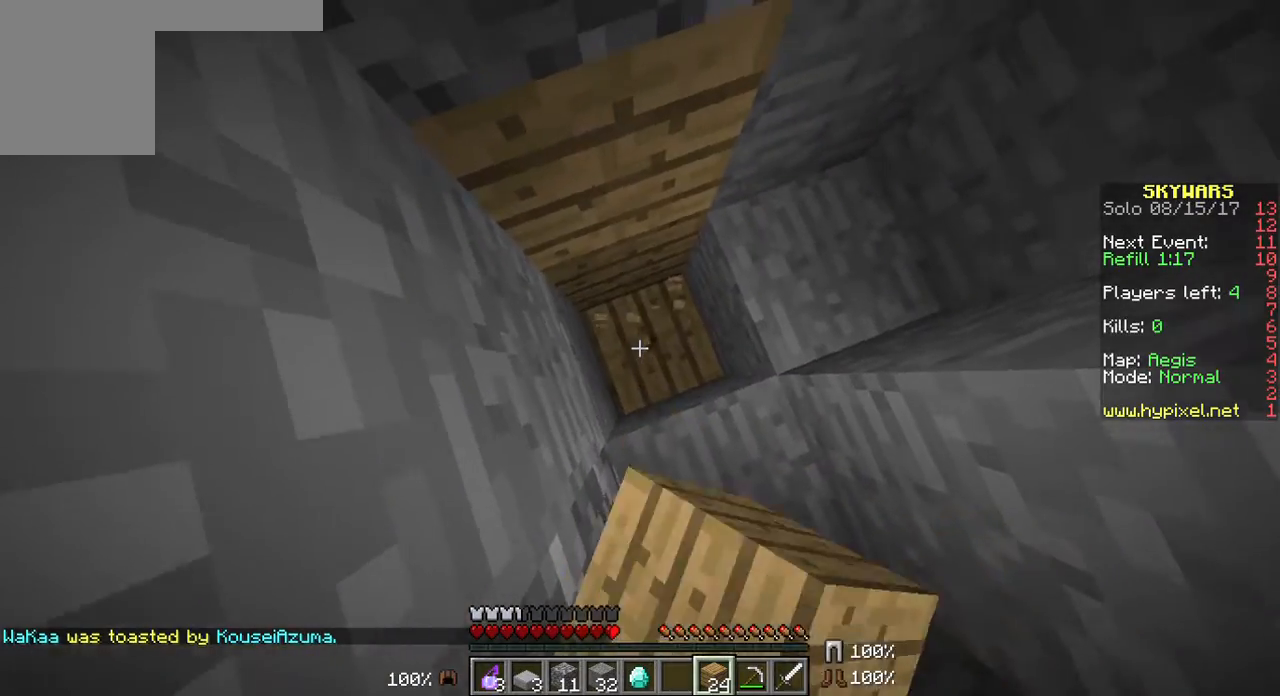
{"keys": [], "mouse": ["left"], "events": [[501, "s", "up"]]}
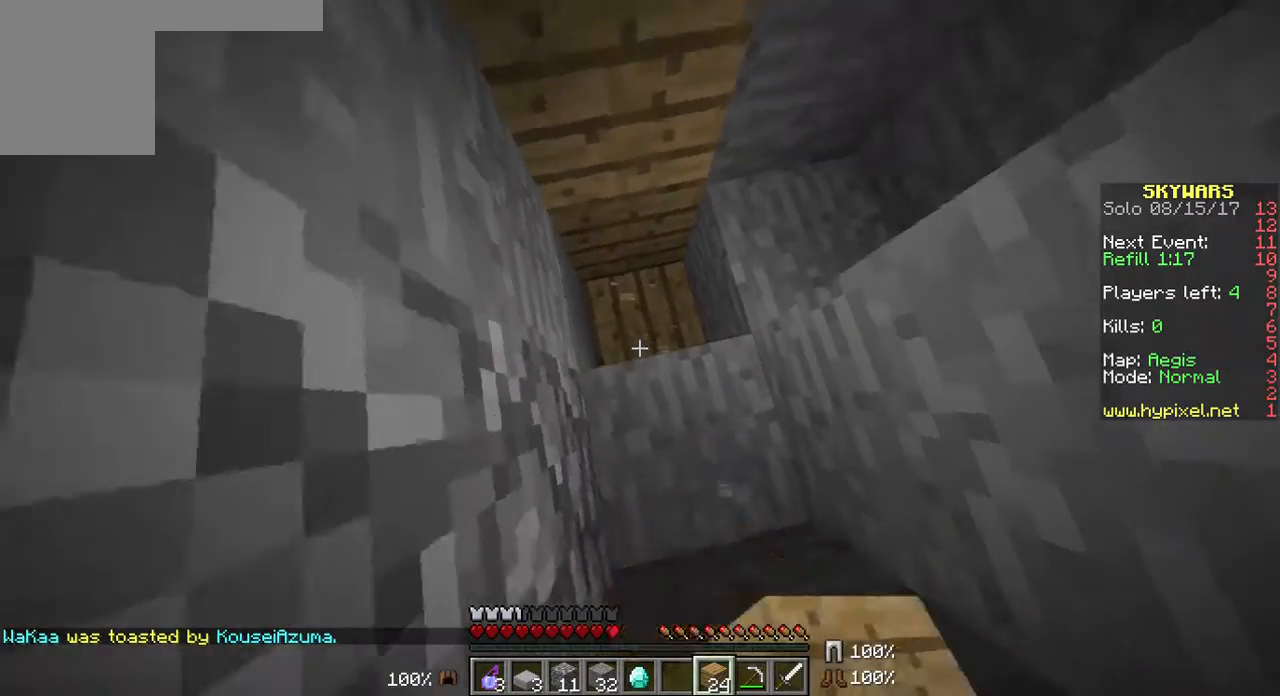
{"keys": [], "mouse": ["left"], "events": []}
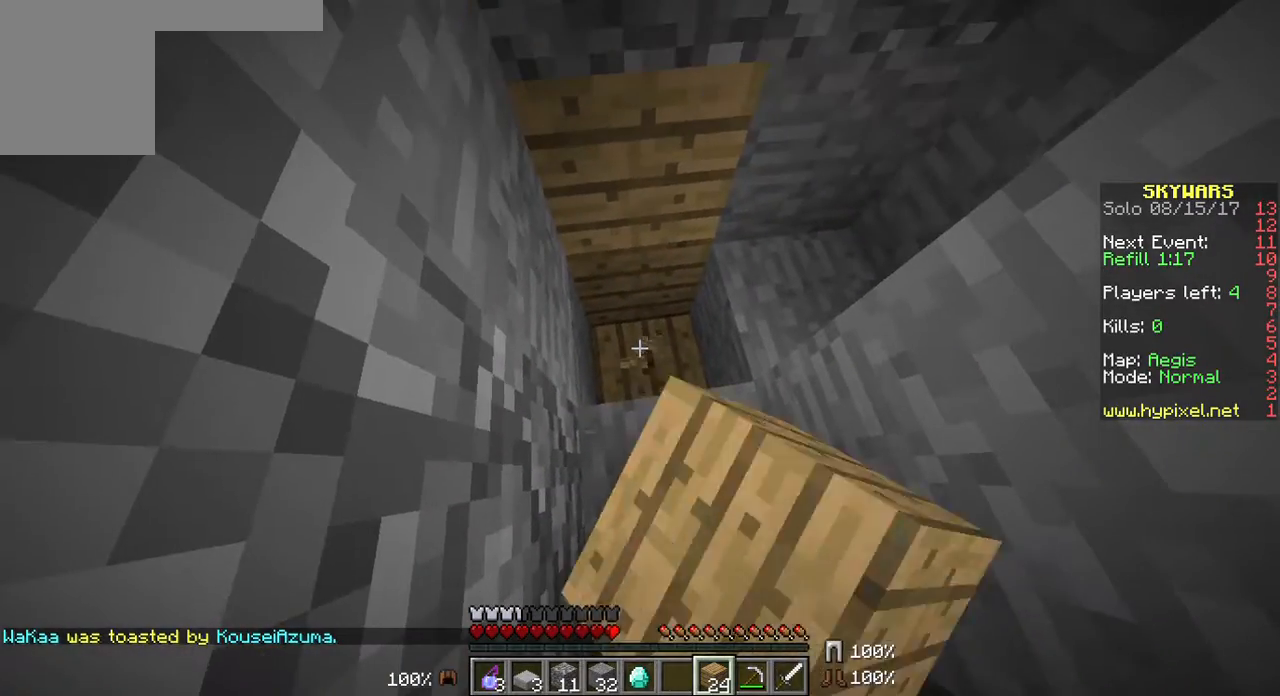
{"keys": [], "mouse": ["left"], "events": [[321, "w", "down"], [429, "w", "up"]]}
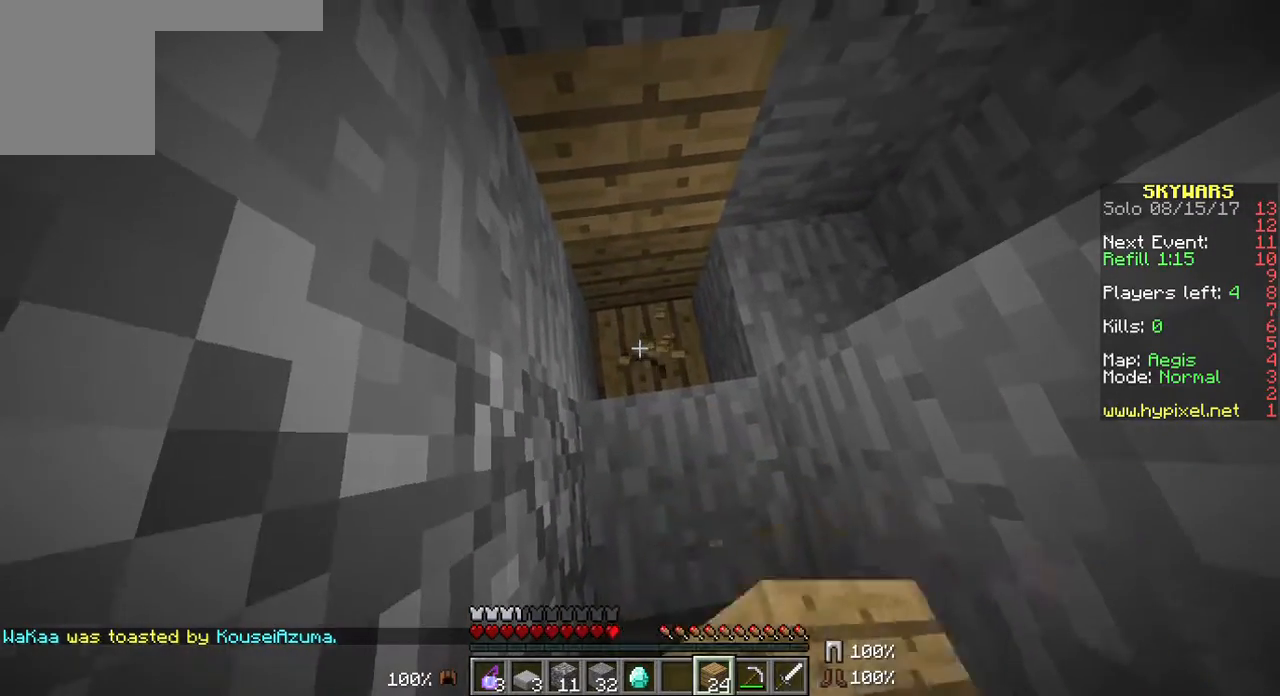
{"keys": [], "mouse": ["left"], "events": []}
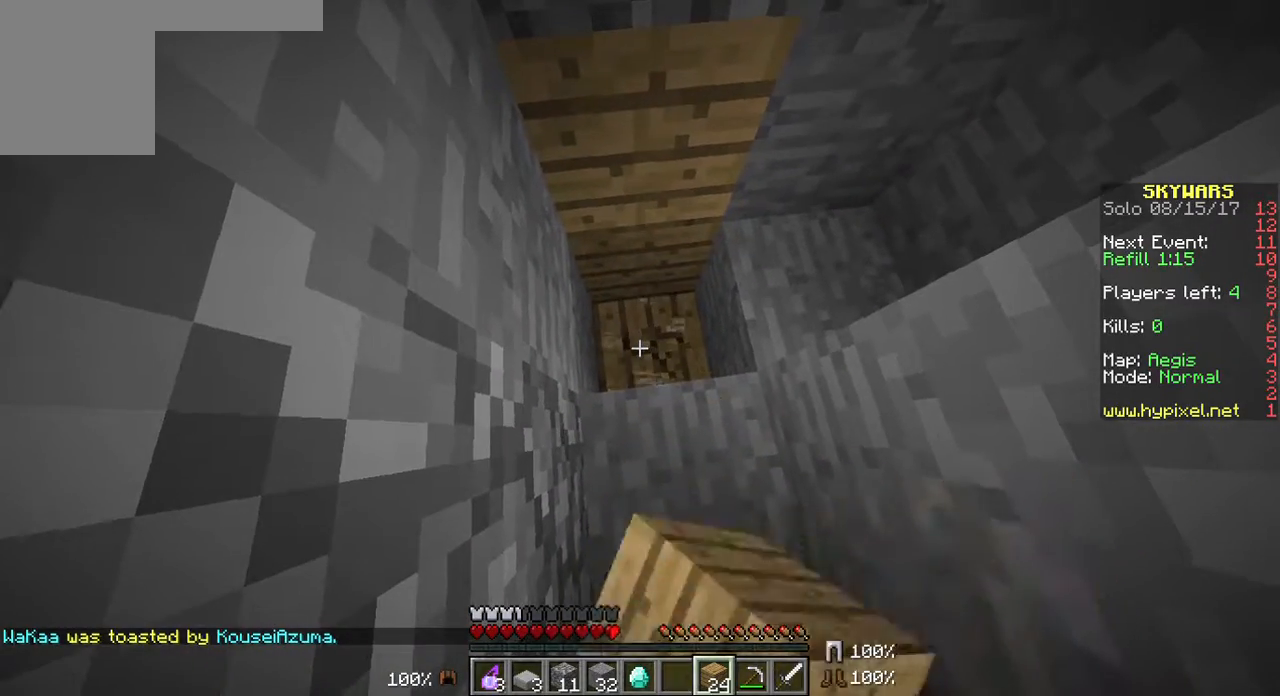
{"keys": [], "mouse": ["left"], "events": []}
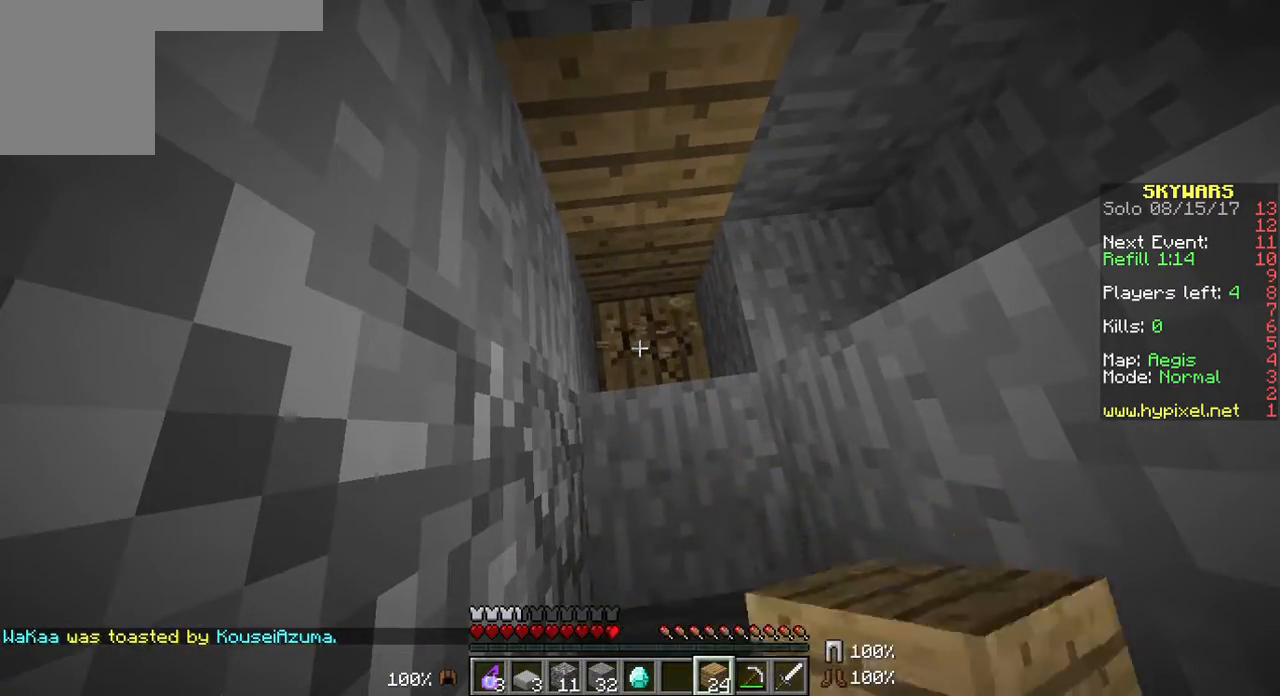
{"keys": [], "mouse": ["left"], "events": []}